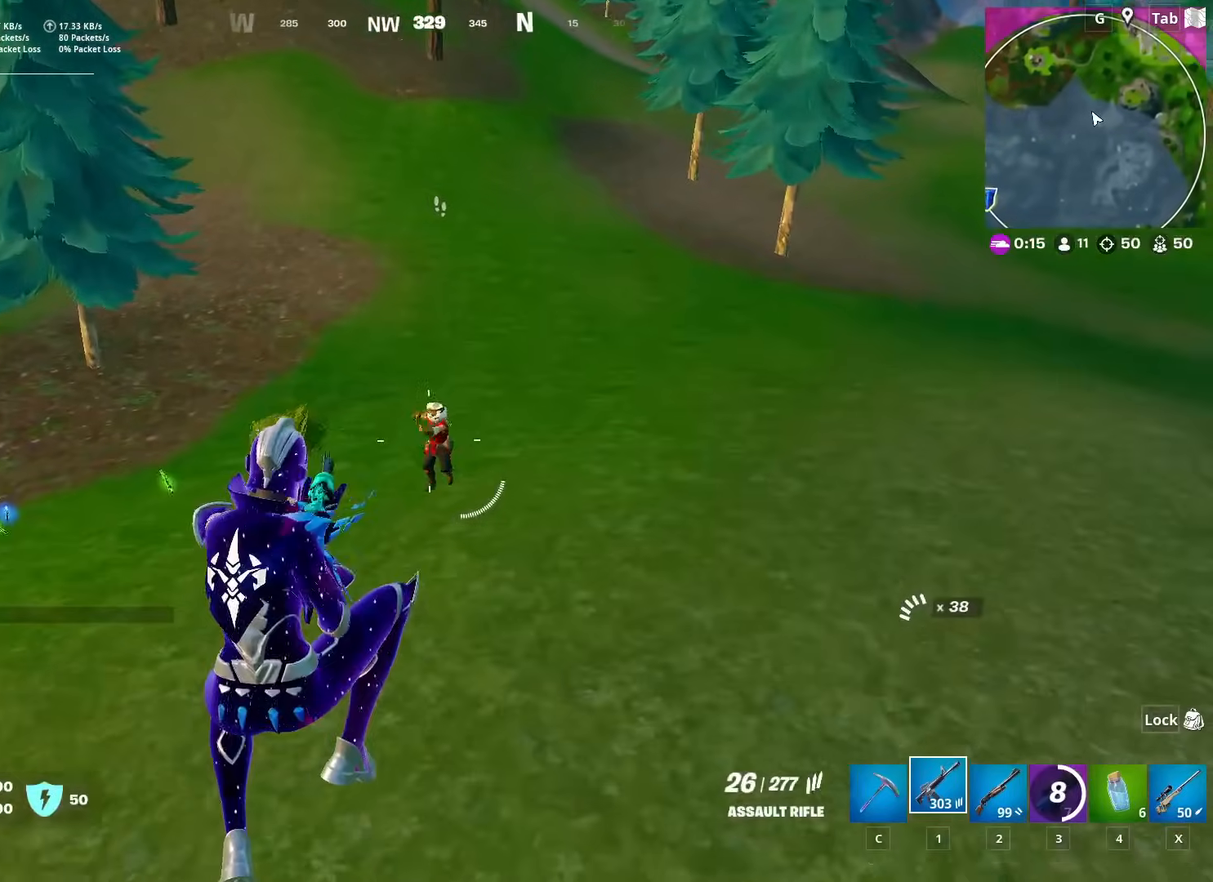
Gameplay with keyboard and mouse; each line is a JSON object with the keys and mouse buttons held at the frame after it. "events" lists presses ("down") and releases ("up") of "1", "2", "3", "4", "5", "a", "alt", "c", "caps_lock", "ctrl", "d", "e", "f", "g", "q", "r", "s", "shift", "space", "t", "tab", "v", "w", "x", "z", "mouse_left", "mouse_wheel" and "mouse_right" between this image and that frame as [ms after this image, input, new state], when the widget could be followed in between. "mouse_left", "mouse_wheel", "mouse_right" = the "left", "wheel", "right" buttons of the "mouse" list. No other keys are recorded. "wheel" means that the mouse wheel is clicked or scrolled. "mouse_move" is the direction in which the mouse moves at that frame (one of eight, or "still"), when it could be read.
{"keys": ["a", "d"], "mouse": ["left"], "mouse_move": "up-left", "events": [[67, "mouse_left", "down"], [484, "a", "down"]]}
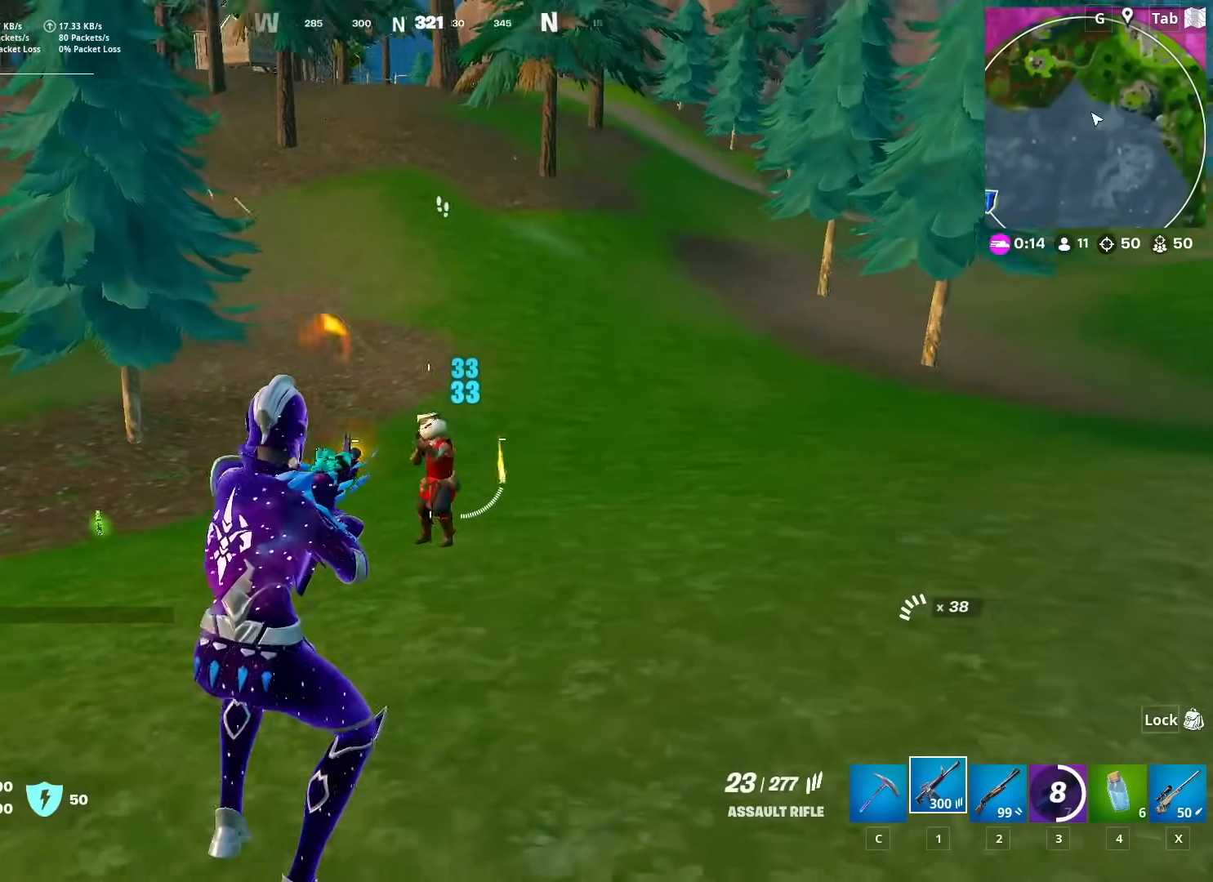
{"keys": ["d"], "mouse": ["left"], "mouse_move": "right", "events": [[33, "d", "up"], [267, "space", "down"], [367, "a", "up"], [367, "mouse_right", "down"], [367, "space", "up"], [417, "d", "down"], [500, "mouse_right", "up"]]}
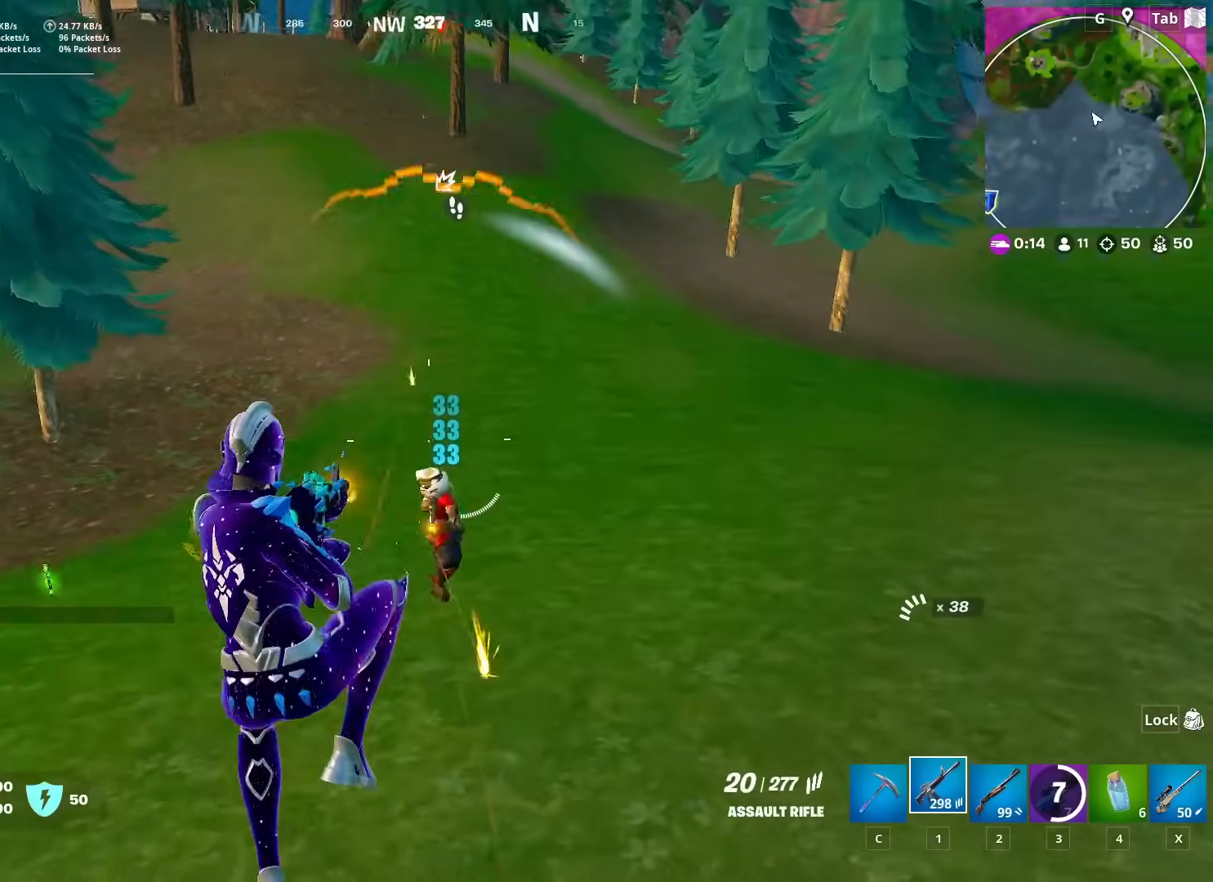
{"keys": ["2", "d"], "mouse": ["left"], "mouse_move": "still", "events": [[484, "2", "down"]]}
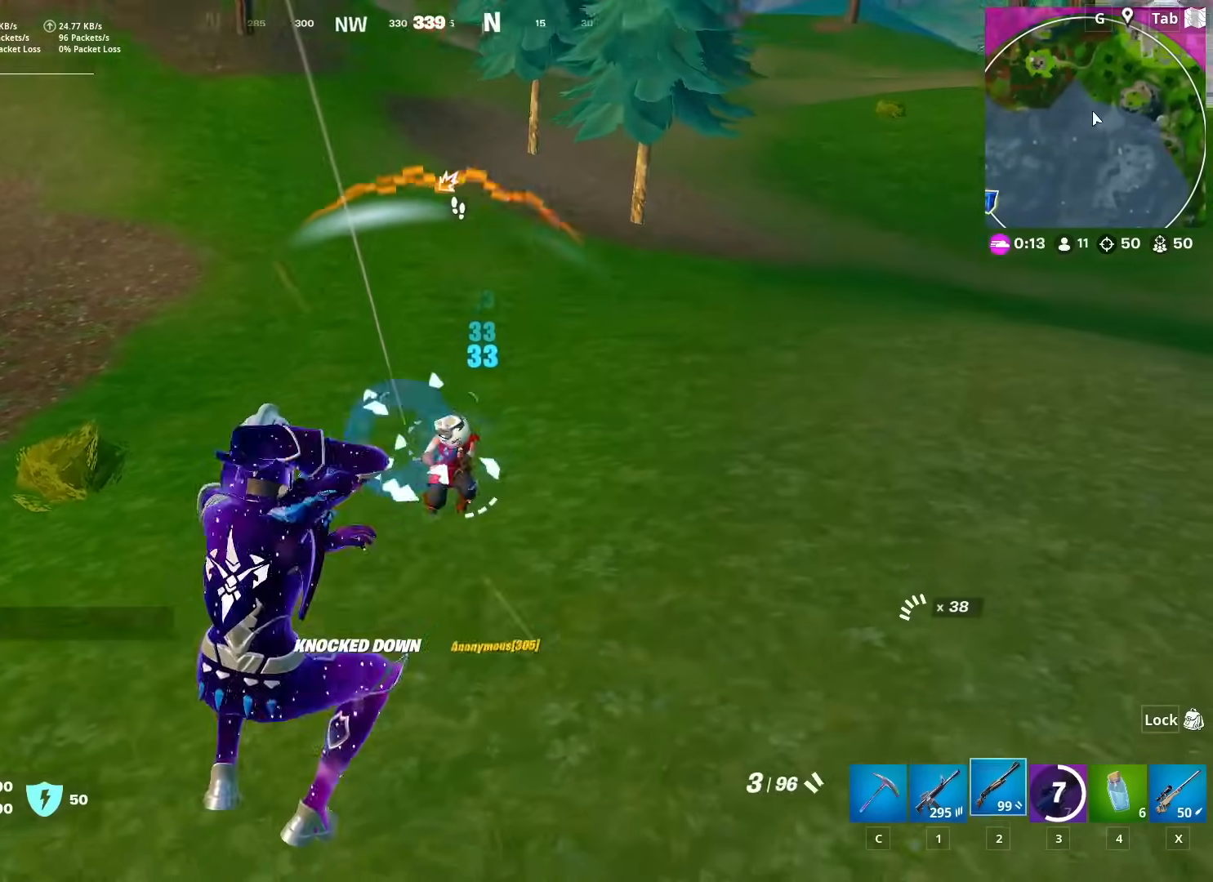
{"keys": ["1", "d", "w"], "mouse": [], "mouse_move": "left", "events": [[17, "mouse_left", "up"], [67, "2", "up"], [167, "w", "down"], [450, "1", "down"]]}
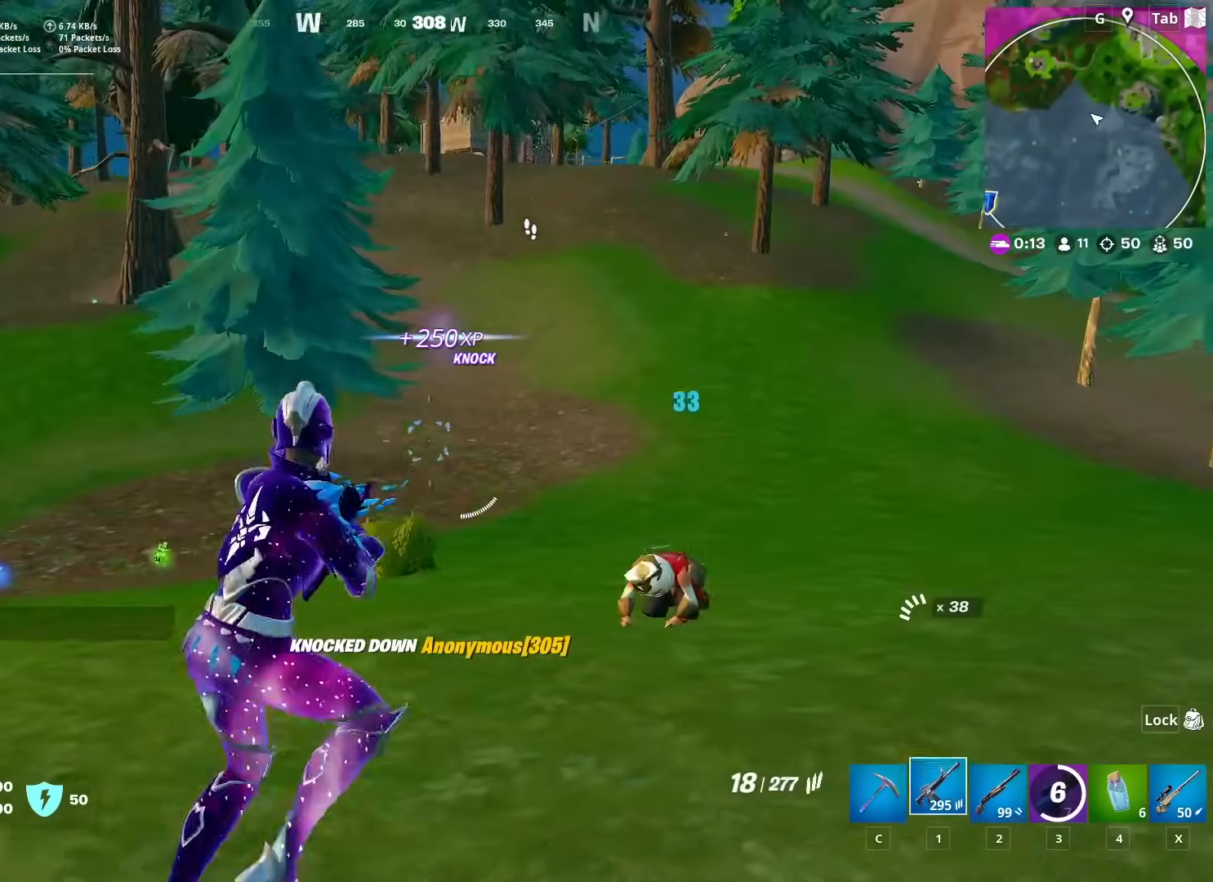
{"keys": ["w"], "mouse": [], "mouse_move": "right", "events": [[34, "1", "up"], [84, "d", "up"], [234, "r", "down"], [317, "a", "down"], [317, "r", "up"], [418, "a", "up"], [418, "r", "down"], [468, "r", "up"]]}
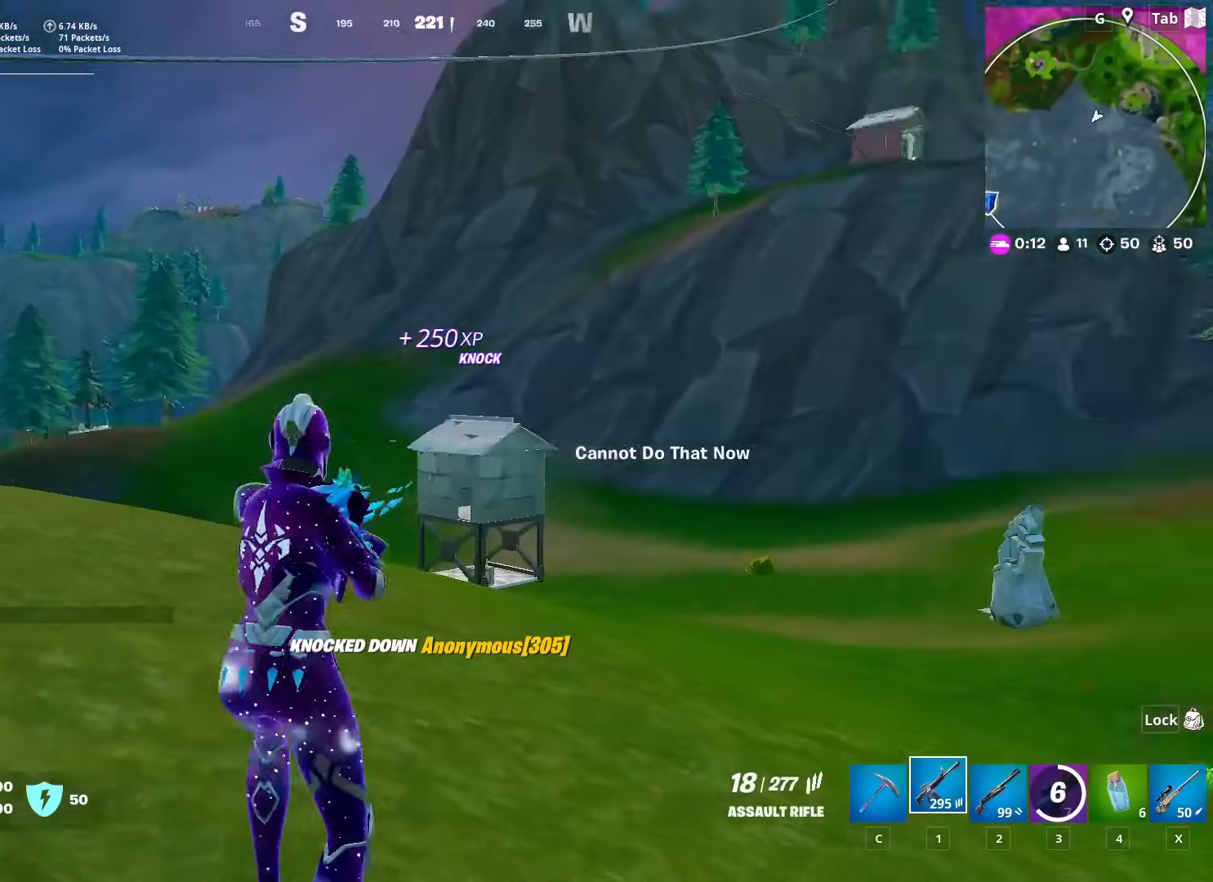
{"keys": ["d"], "mouse": [], "mouse_move": "still", "events": [[100, "d", "down"], [100, "w", "up"], [200, "shift", "down"], [284, "space", "down"], [334, "shift", "up"], [384, "space", "up"]]}
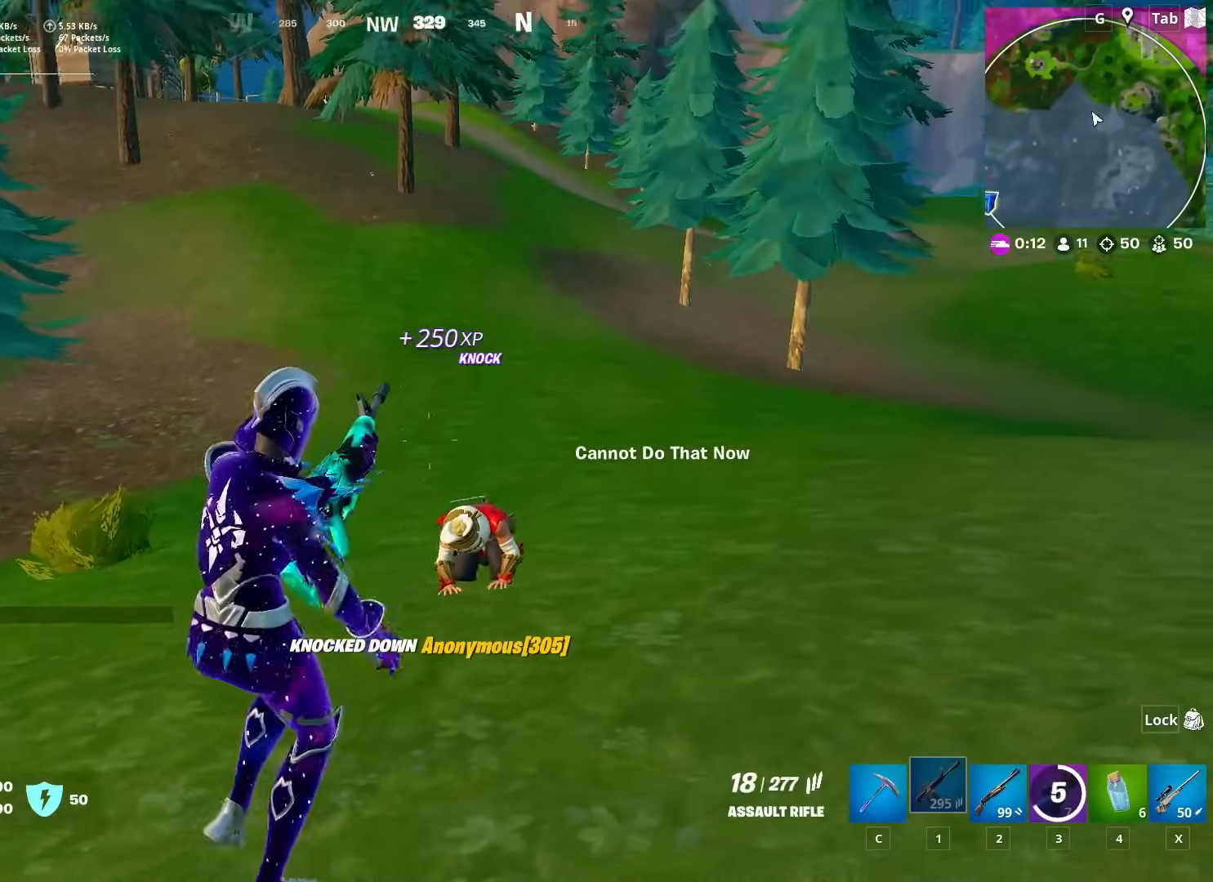
{"keys": ["d", "w"], "mouse": [], "mouse_move": "still", "events": [[451, "w", "down"]]}
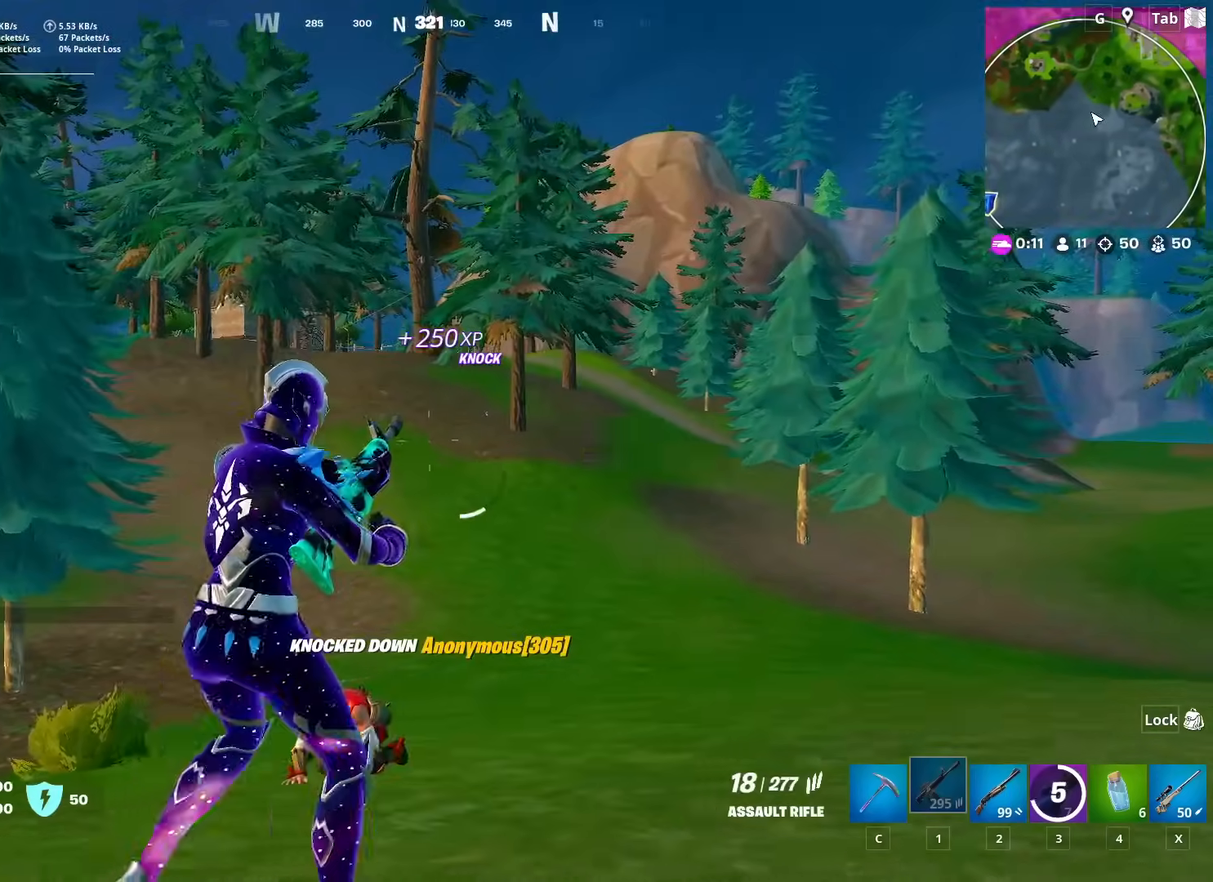
{"keys": ["a"], "mouse": [], "mouse_move": "left", "events": [[33, "shift", "down"], [83, "w", "up"], [183, "shift", "up"], [317, "s", "down"], [367, "a", "down"], [417, "d", "up"], [467, "s", "up"]]}
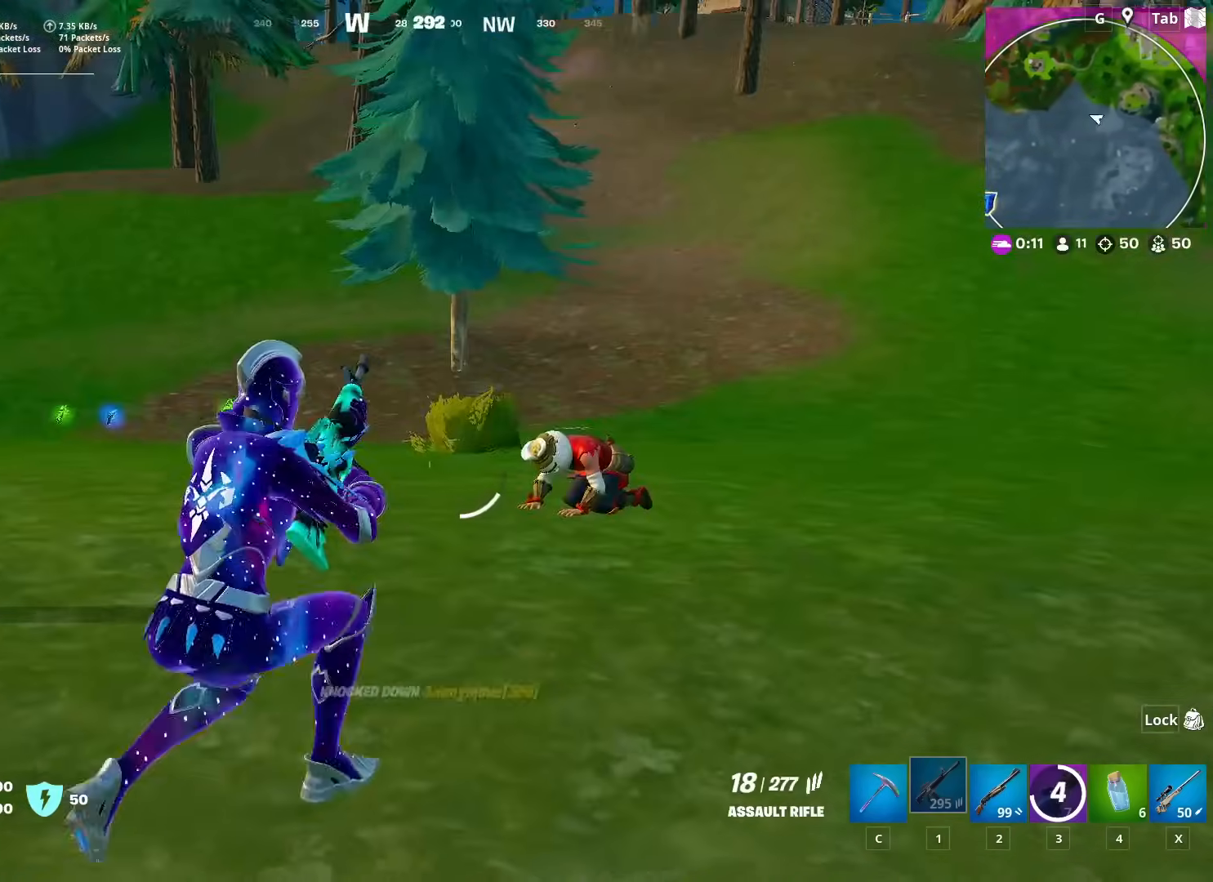
{"keys": ["d", "space"], "mouse": [], "mouse_move": "up", "events": [[51, "d", "down"], [151, "a", "up"], [384, "space", "down"]]}
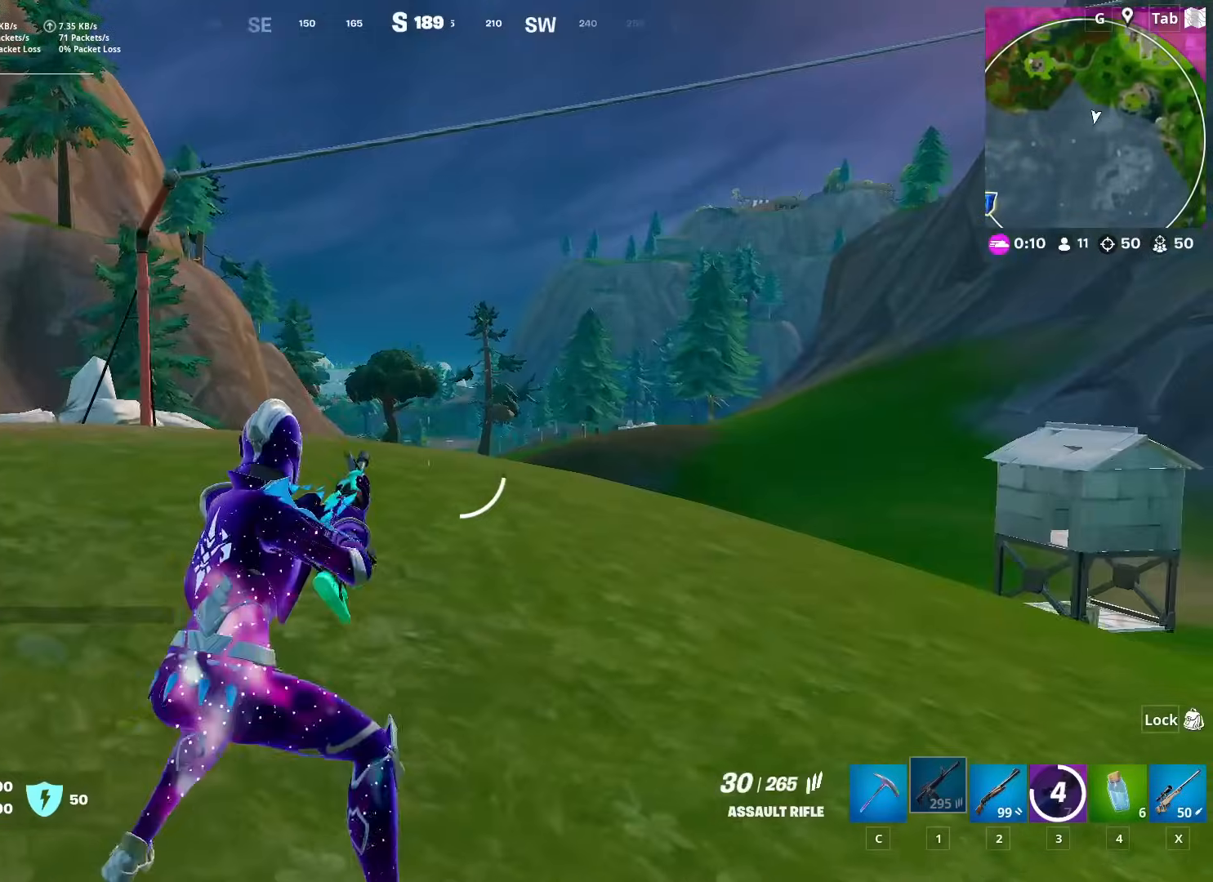
{"keys": ["w"], "mouse": [], "mouse_move": "down", "events": [[67, "space", "up"], [117, "2", "down"], [167, "2", "up"], [250, "w", "down"], [350, "d", "up"]]}
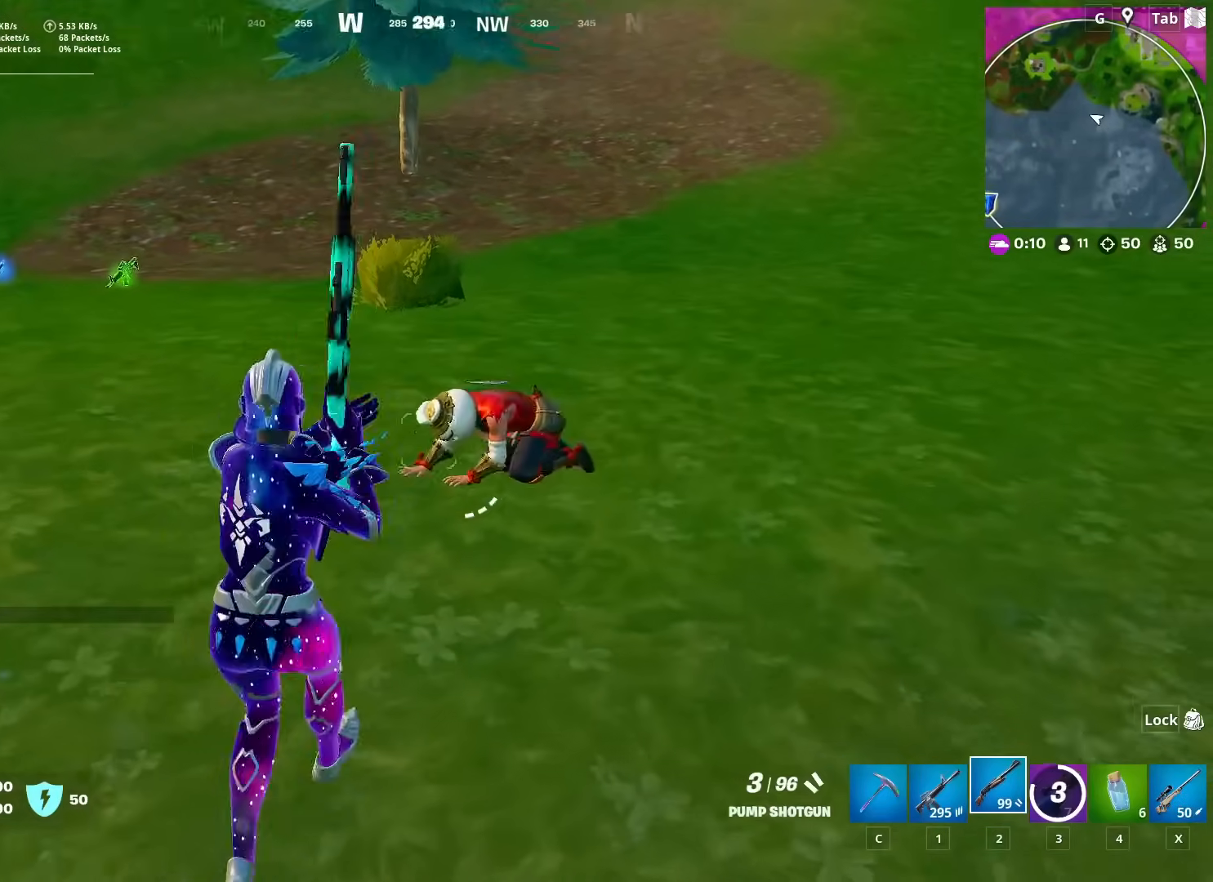
{"keys": ["w"], "mouse": [], "mouse_move": "still", "events": [[134, "mouse_left", "down"], [184, "mouse_left", "up"], [234, "r", "down"], [317, "r", "up"], [418, "r", "down"], [468, "r", "up"]]}
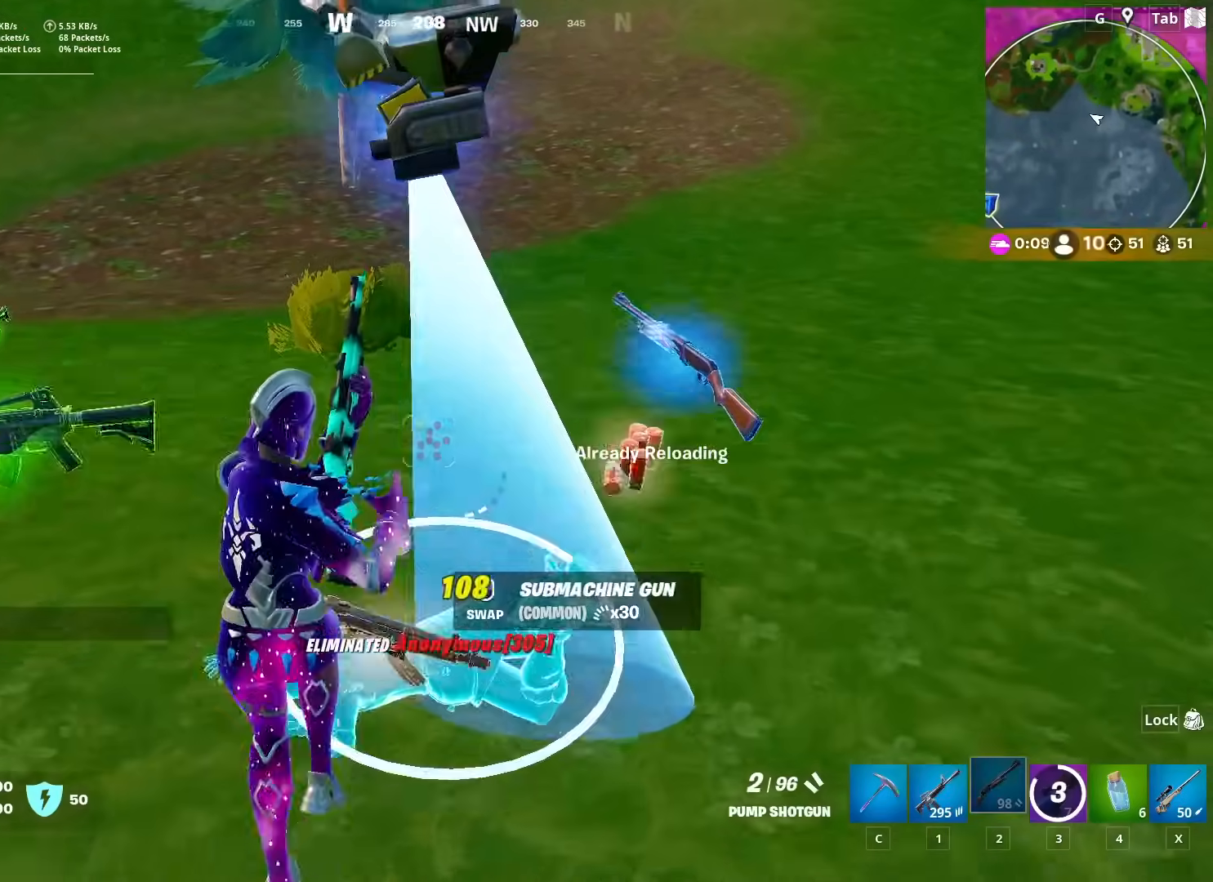
{"keys": ["w"], "mouse": [], "mouse_move": "still", "events": []}
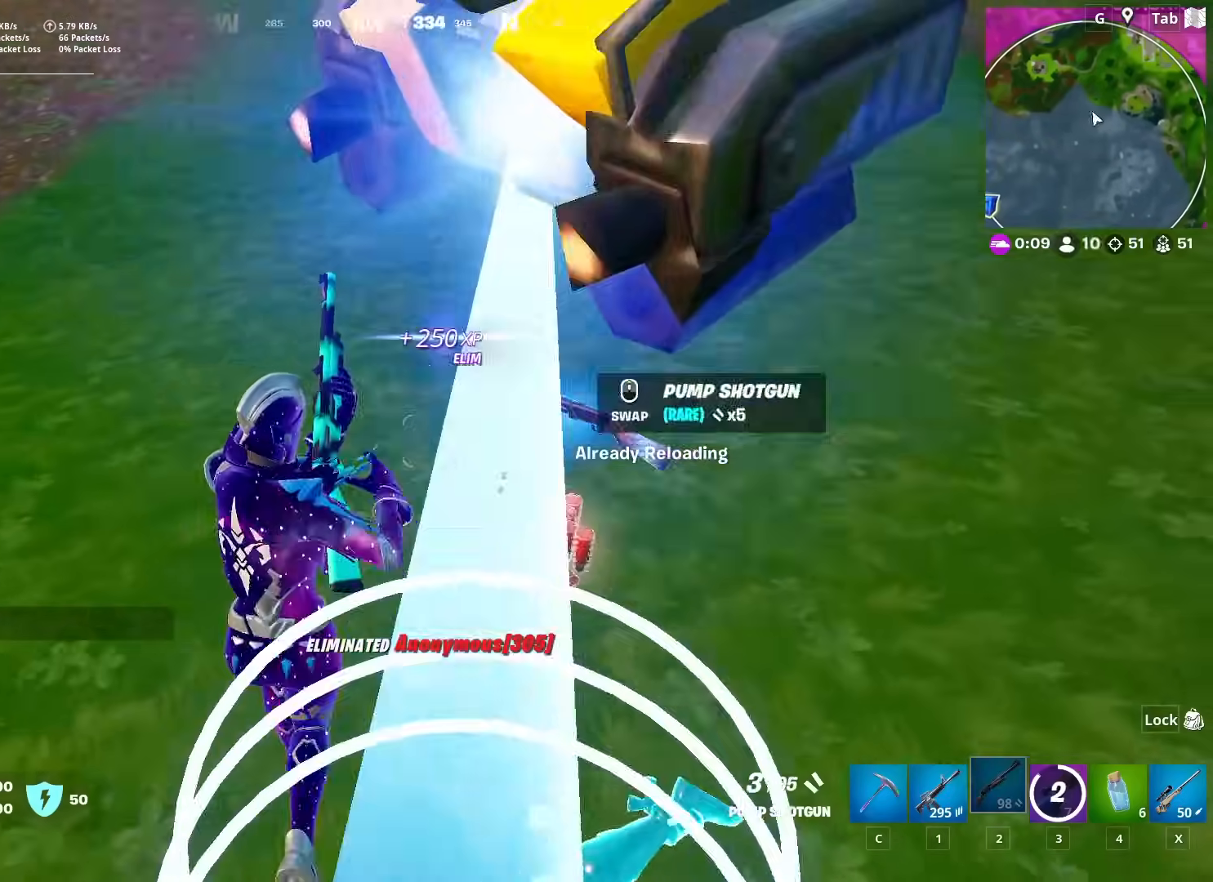
{"keys": ["a"], "mouse": [], "mouse_move": "left", "events": [[117, "c", "down"], [217, "c", "up"], [251, "w", "up"], [351, "a", "down"], [401, "s", "down"], [484, "s", "up"]]}
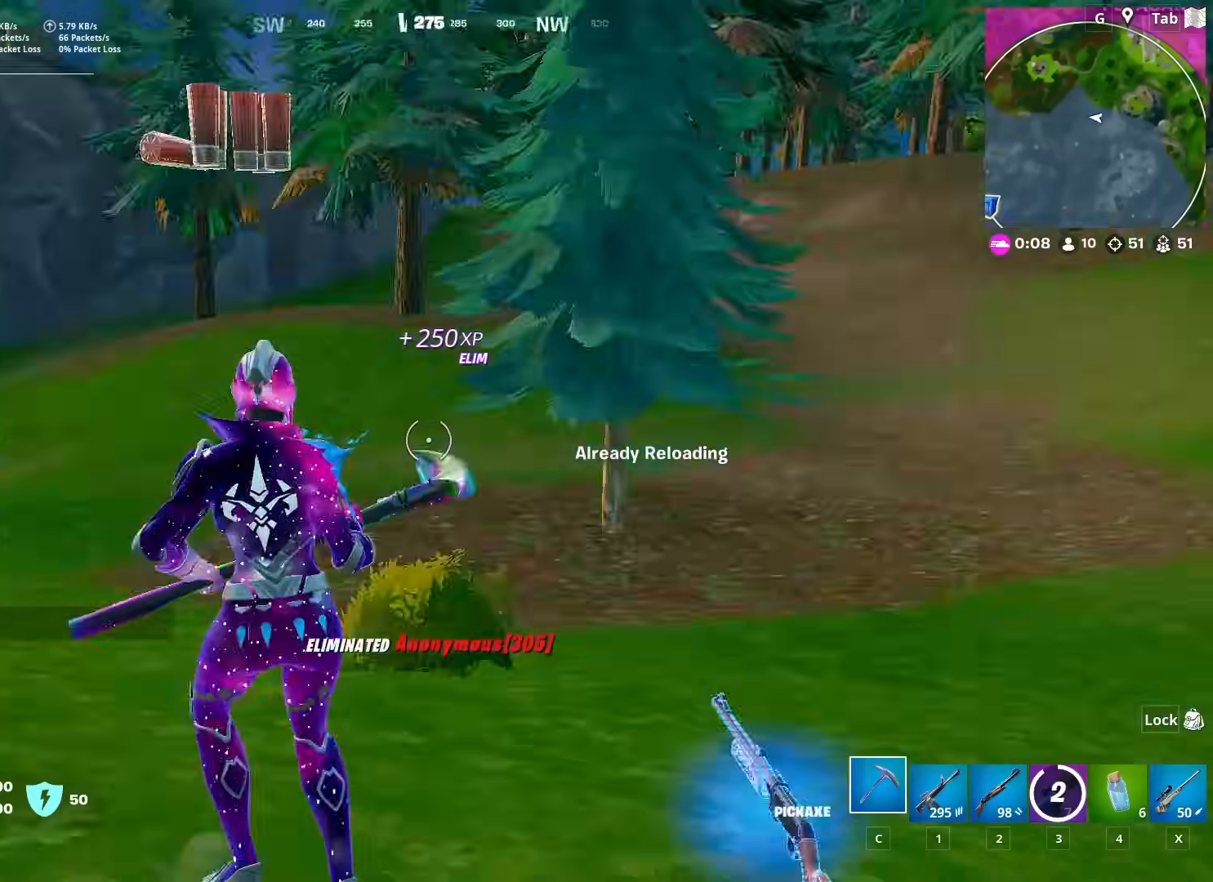
{"keys": ["a", "w"], "mouse": [], "mouse_move": "up", "events": [[133, "x", "down"], [234, "w", "down"], [267, "x", "up"]]}
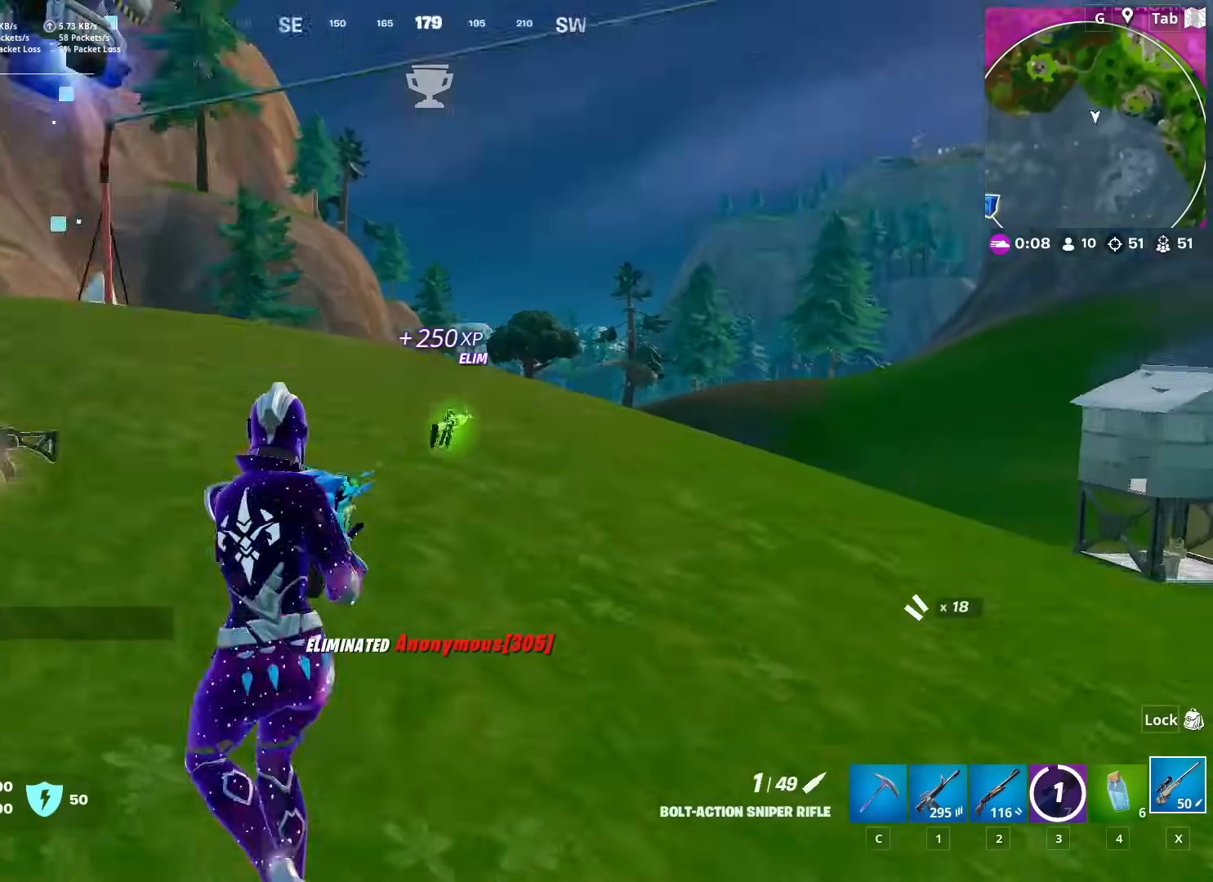
{"keys": ["w"], "mouse": [], "mouse_move": "still", "events": [[51, "a", "up"], [284, "ctrl", "down"], [434, "ctrl", "up"]]}
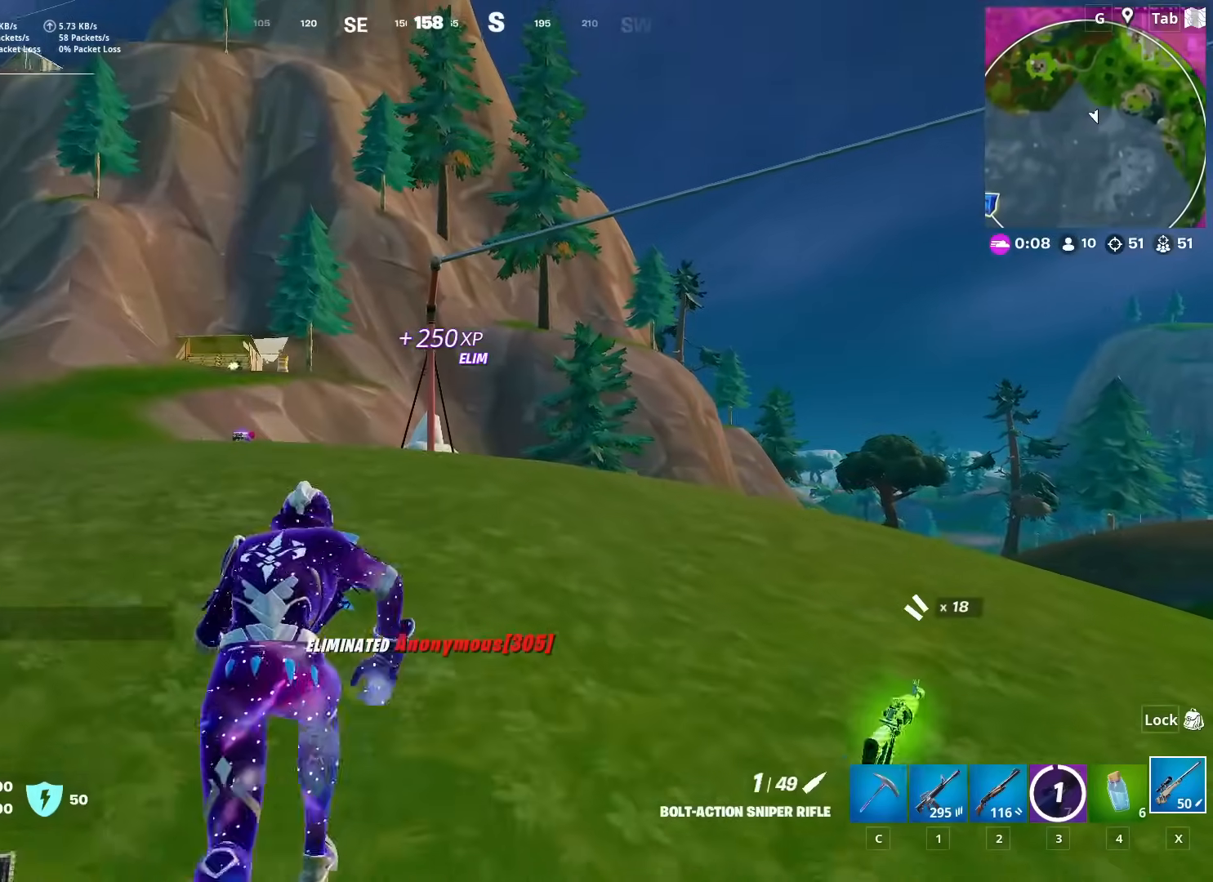
{"keys": [], "mouse": [], "mouse_move": "right", "events": [[417, "w", "up"]]}
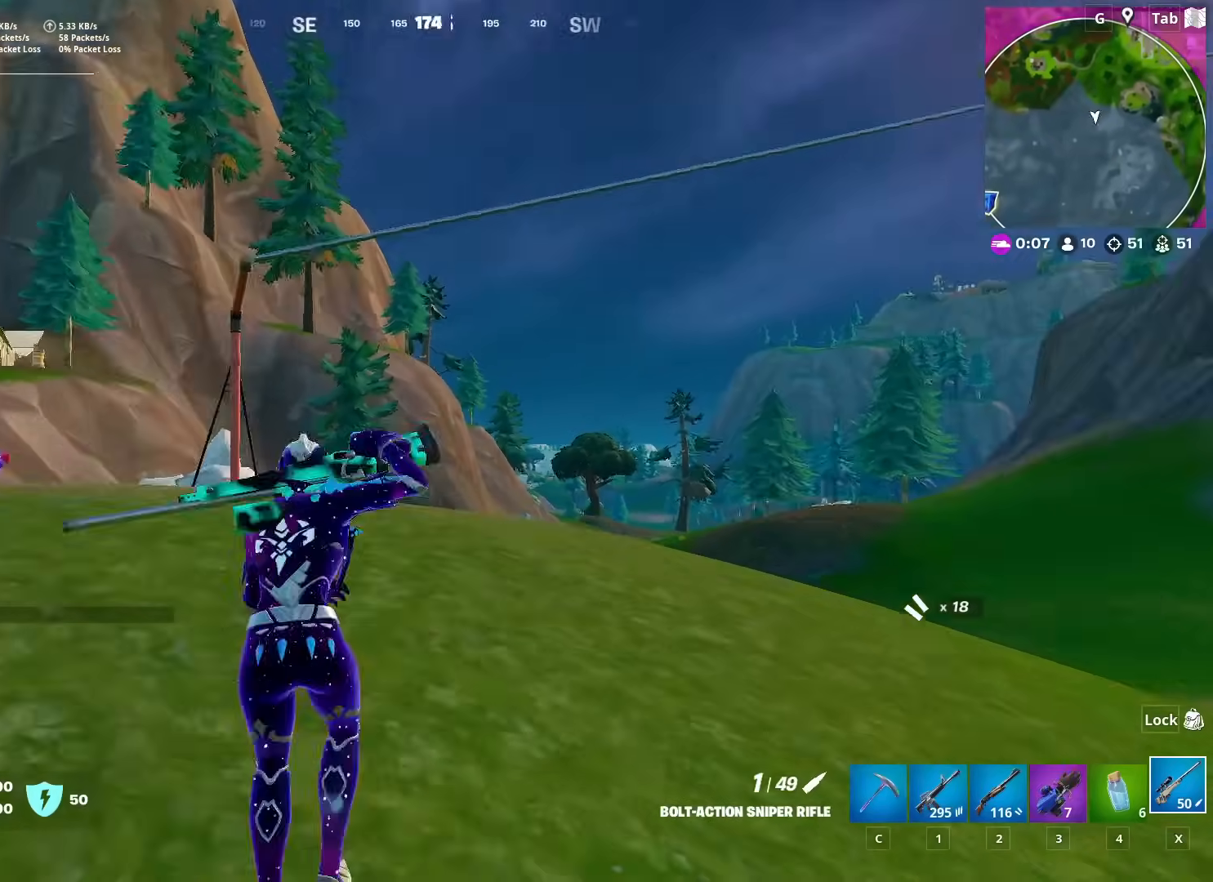
{"keys": ["a", "w"], "mouse": [], "mouse_move": "right", "events": [[16, "w", "down"], [150, "a", "down"]]}
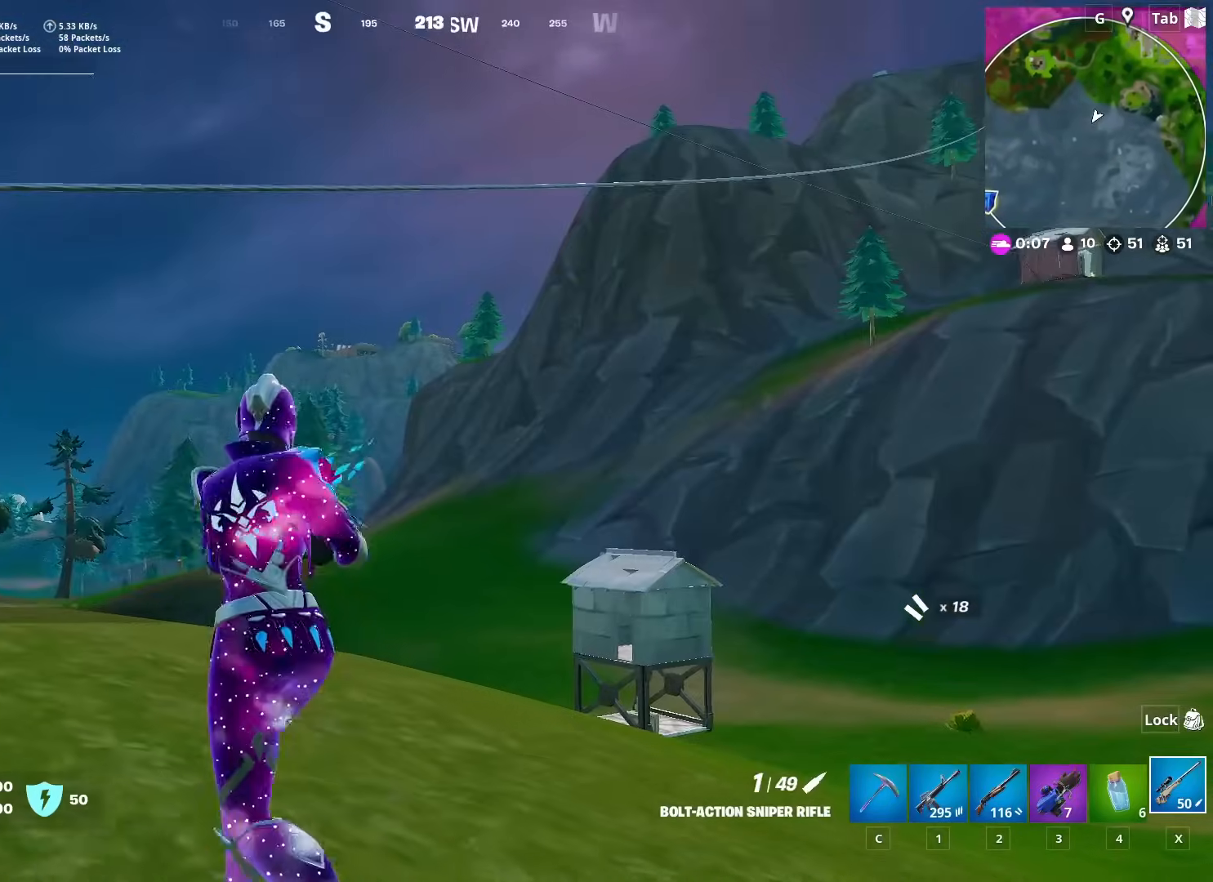
{"keys": ["w"], "mouse": [], "mouse_move": "left", "events": [[351, "a", "up"]]}
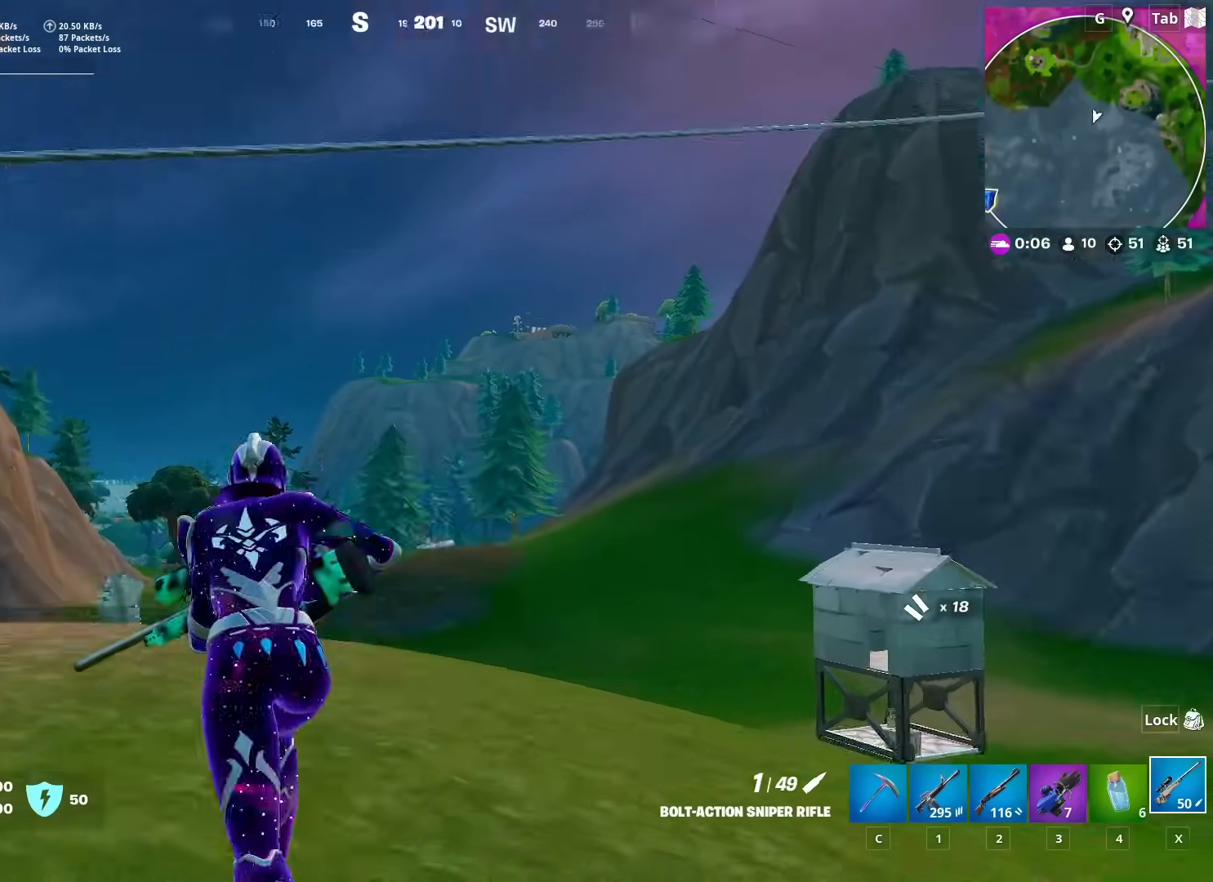
{"keys": ["space", "w"], "mouse": [], "mouse_move": "still", "events": [[83, "ctrl", "down"], [233, "ctrl", "up"], [467, "space", "down"]]}
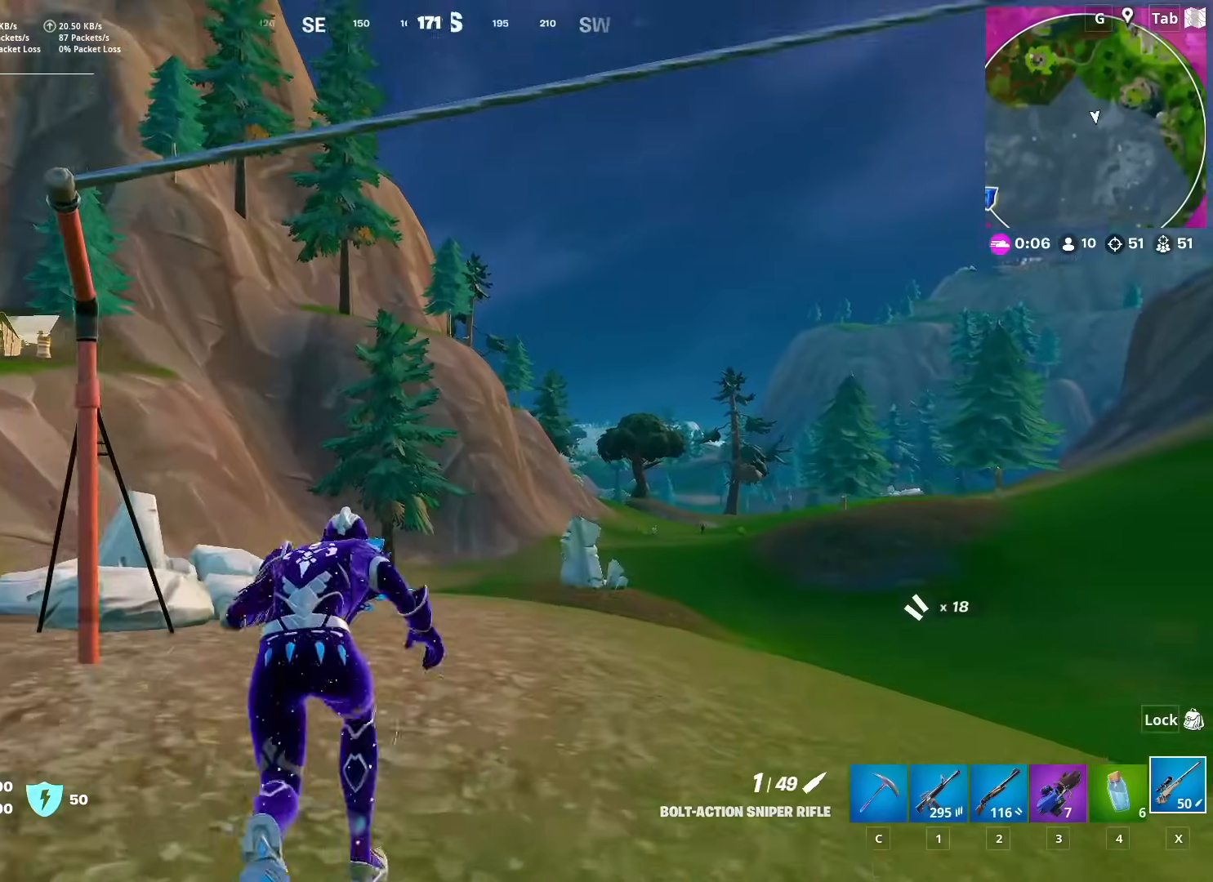
{"keys": ["d"], "mouse": [], "mouse_move": "down", "events": [[200, "mouse_wheel", "down"], [200, "space", "up"], [334, "mouse_wheel", "up"], [384, "d", "down"], [384, "w", "up"]]}
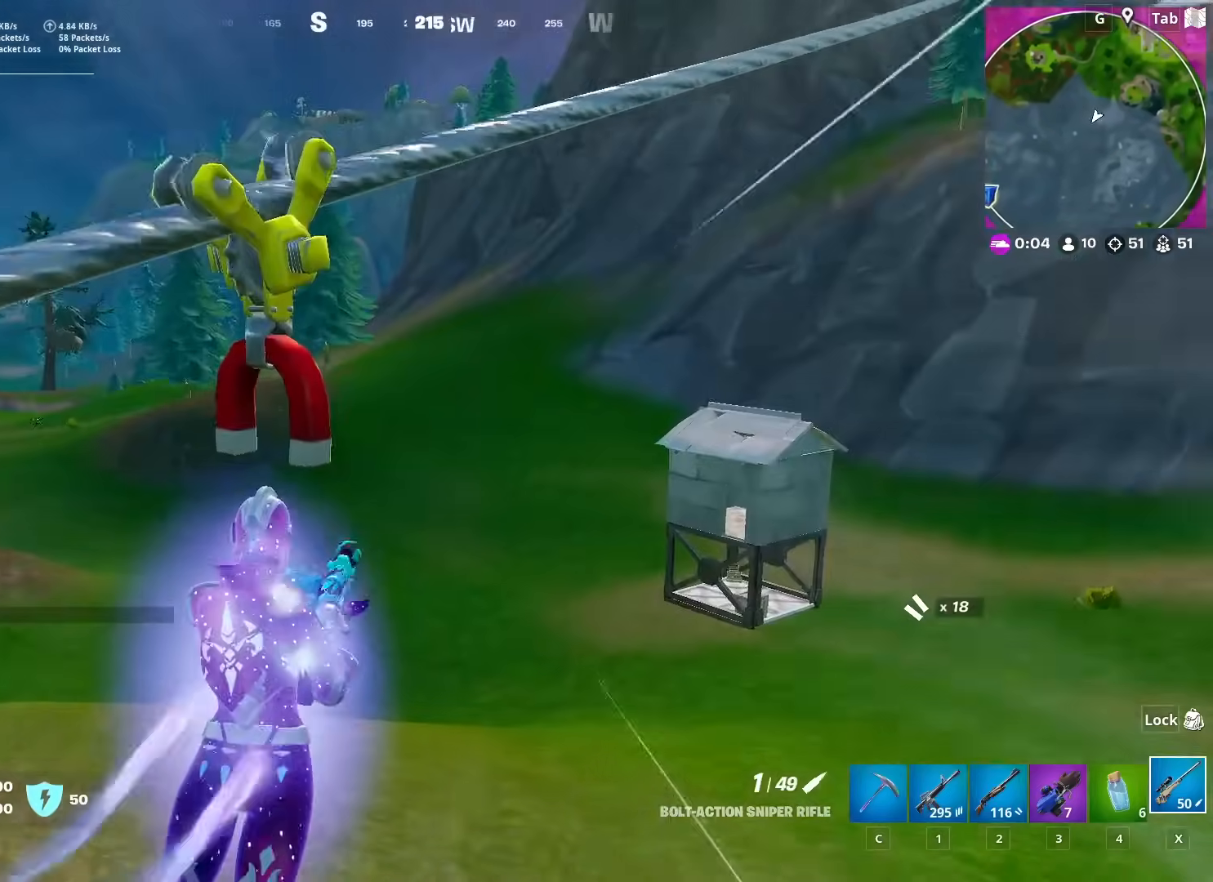
{"keys": ["r"], "mouse": [], "mouse_move": "still", "events": [[16, "2", "down"], [117, "2", "up"], [167, "d", "up"], [250, "r", "down"], [350, "r", "up"], [450, "r", "down"]]}
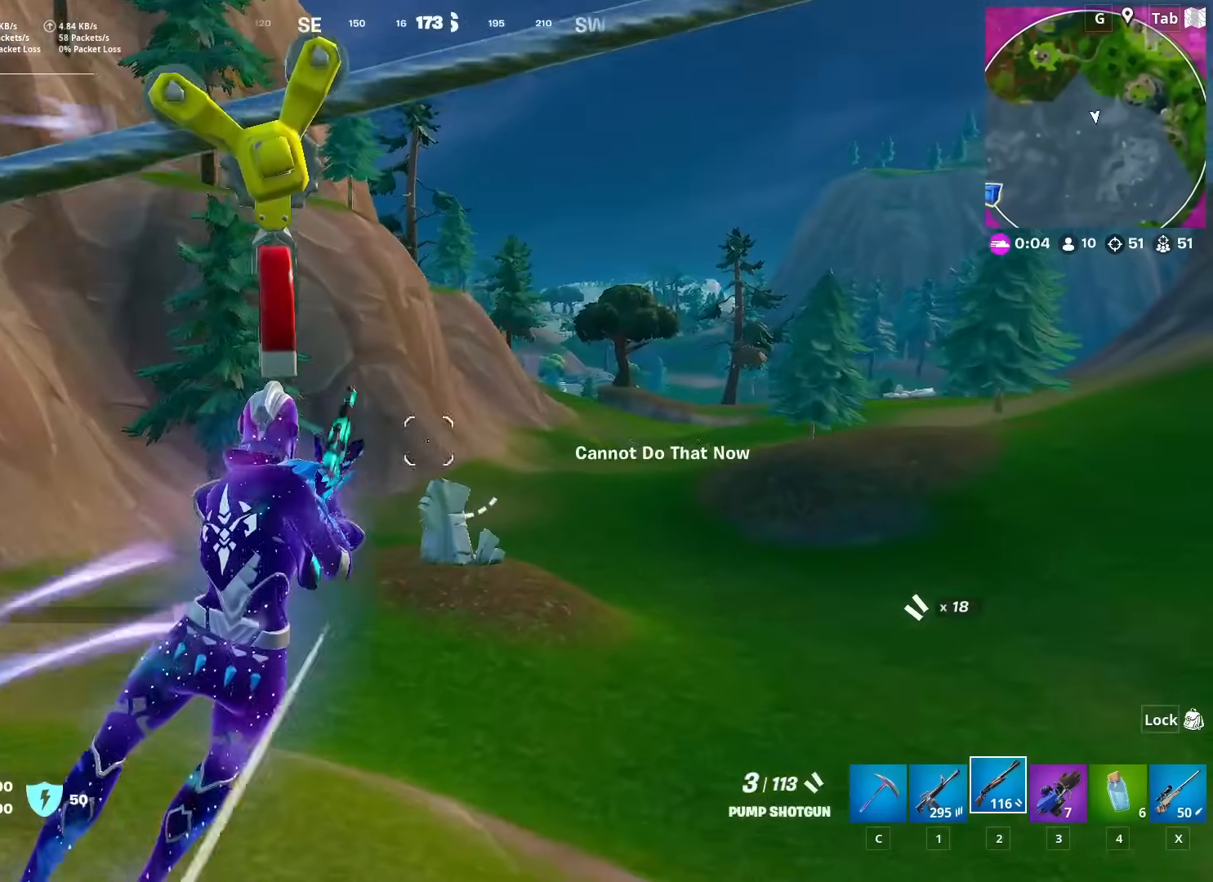
{"keys": [], "mouse": [], "mouse_move": "down-right", "events": [[34, "r", "up"], [234, "x", "down"], [317, "x", "up"]]}
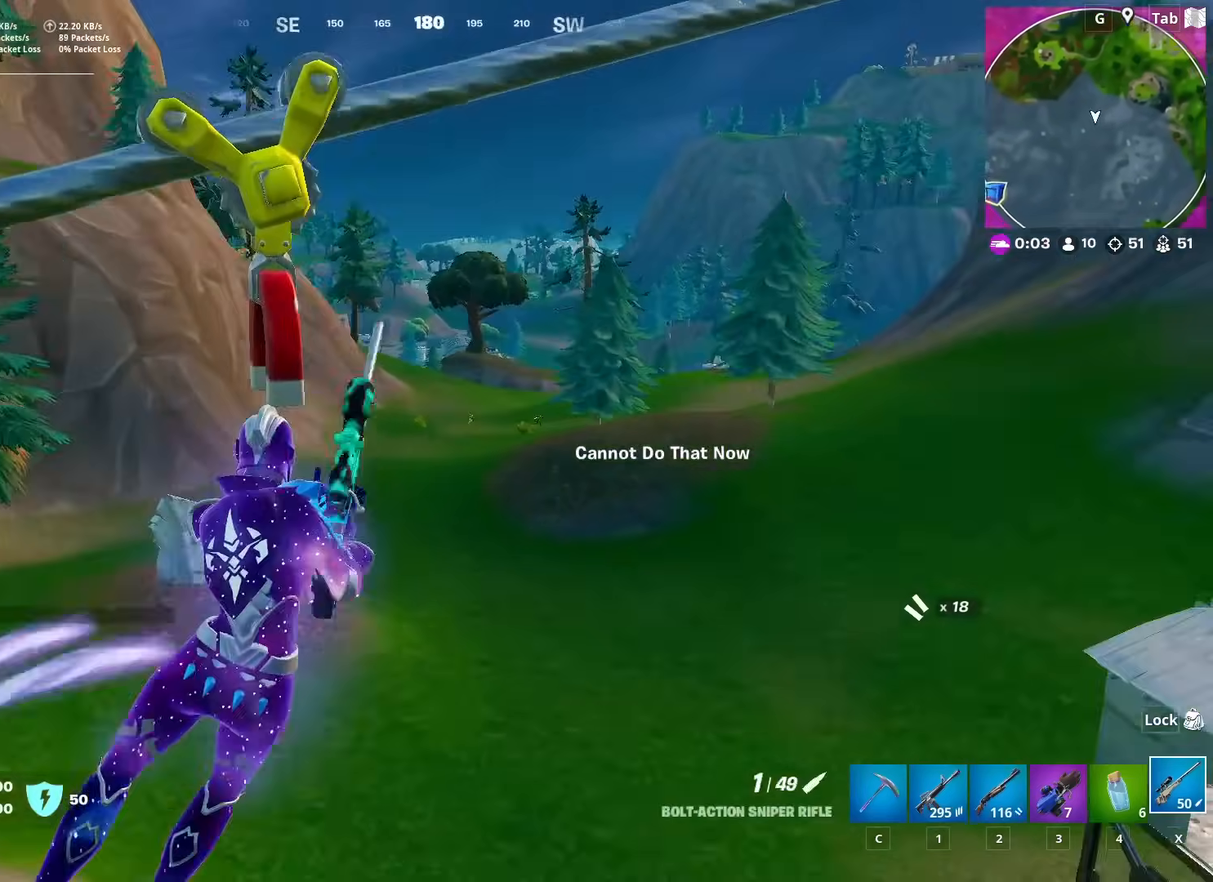
{"keys": [], "mouse": ["right"], "mouse_move": "right", "events": [[50, "mouse_right", "down"]]}
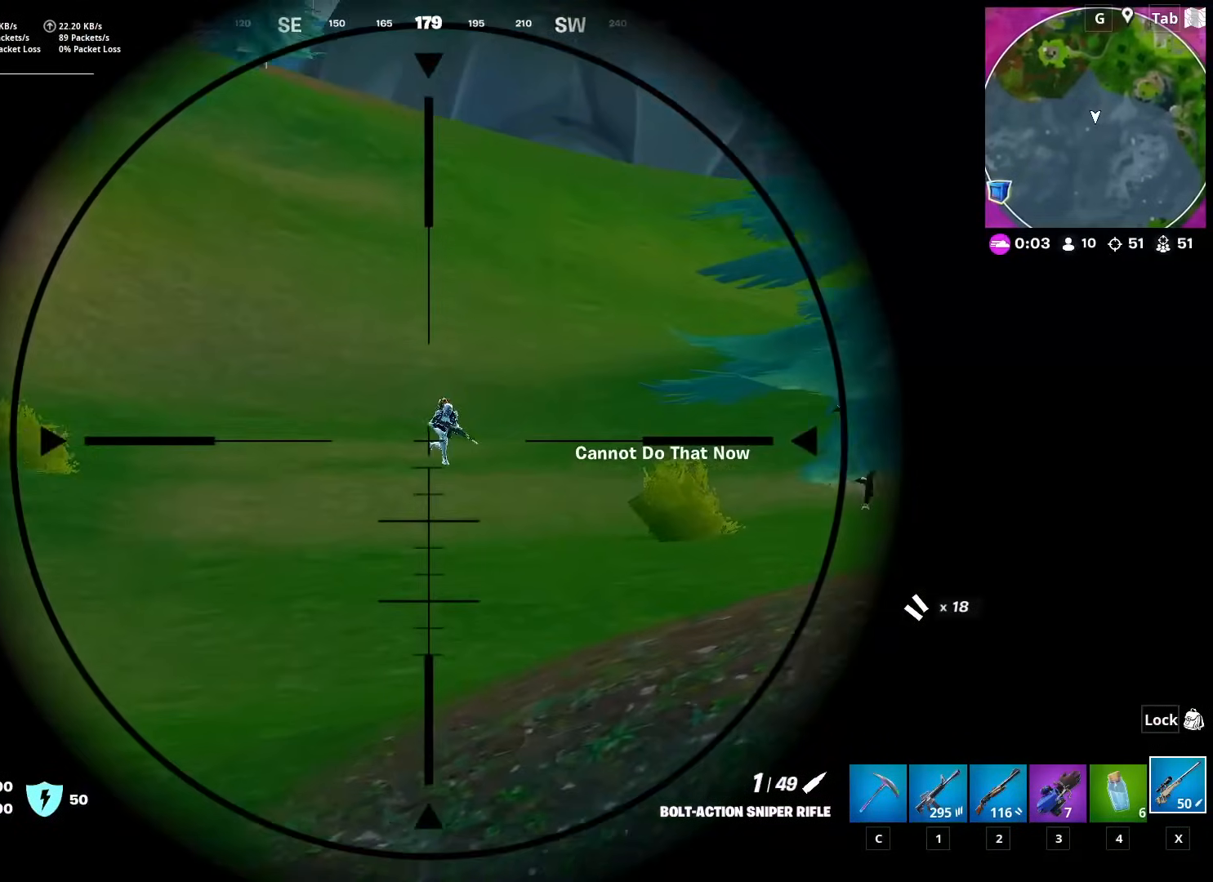
{"keys": [], "mouse": [], "mouse_move": "still", "events": [[117, "mouse_left", "down"], [251, "1", "down"], [251, "mouse_left", "up"], [301, "mouse_right", "up"], [351, "1", "up"]]}
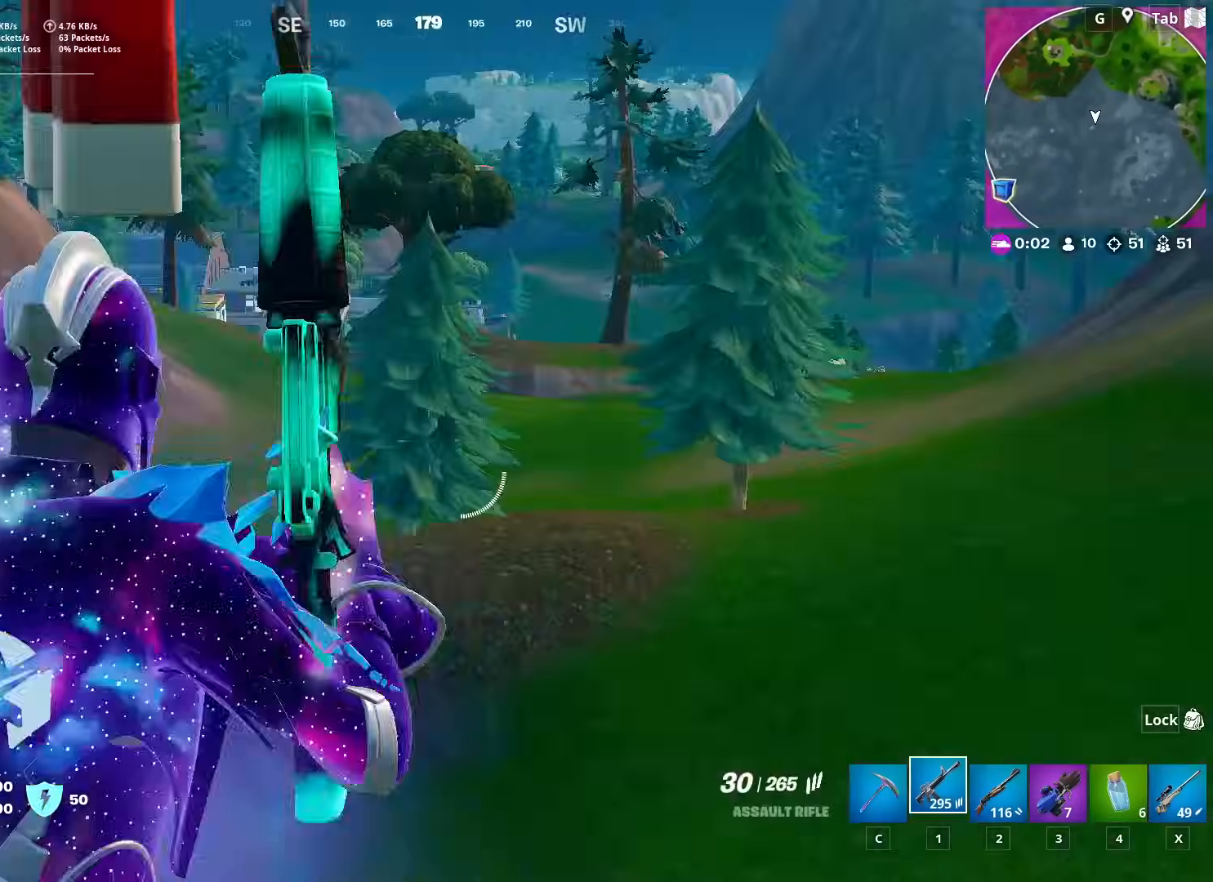
{"keys": [], "mouse": [], "mouse_move": "right", "events": [[183, "x", "down"], [267, "x", "up"]]}
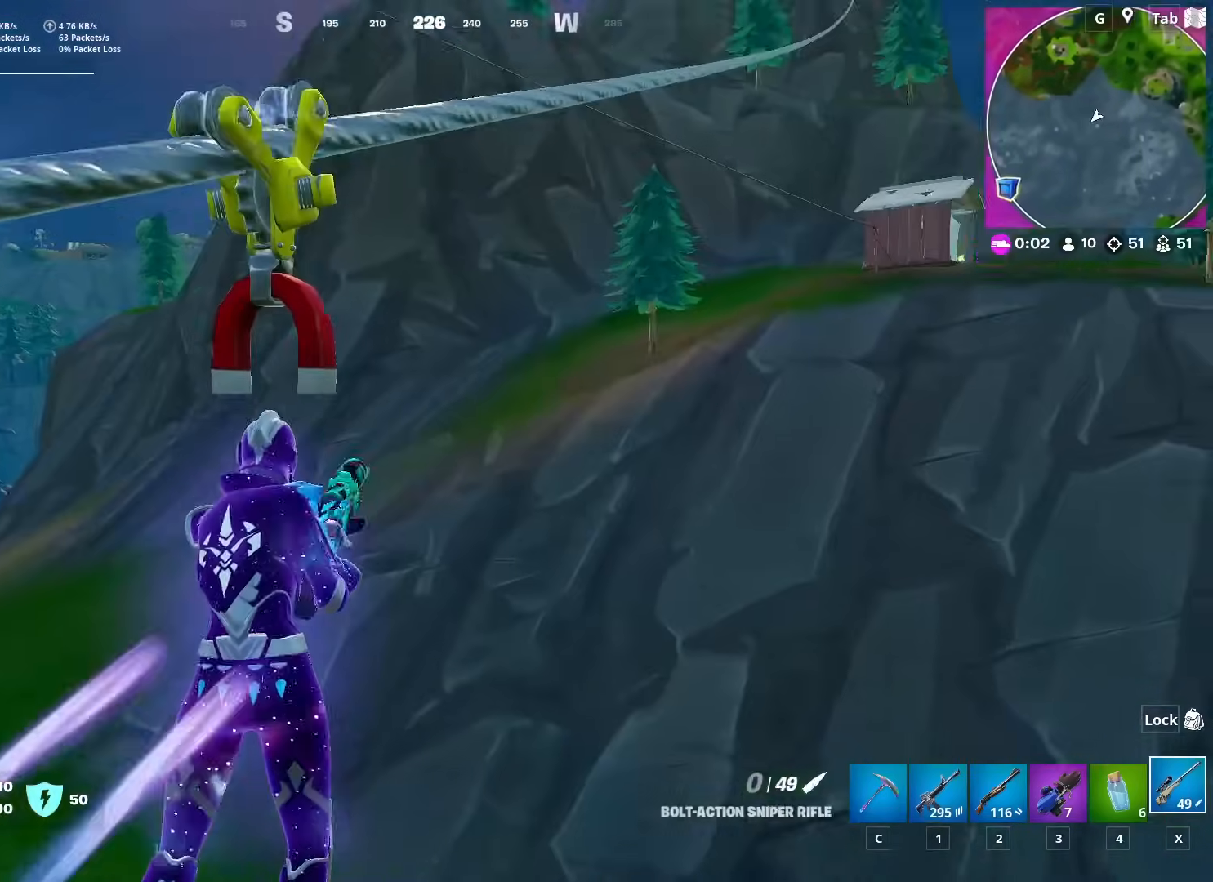
{"keys": [], "mouse": [], "mouse_move": "still", "events": []}
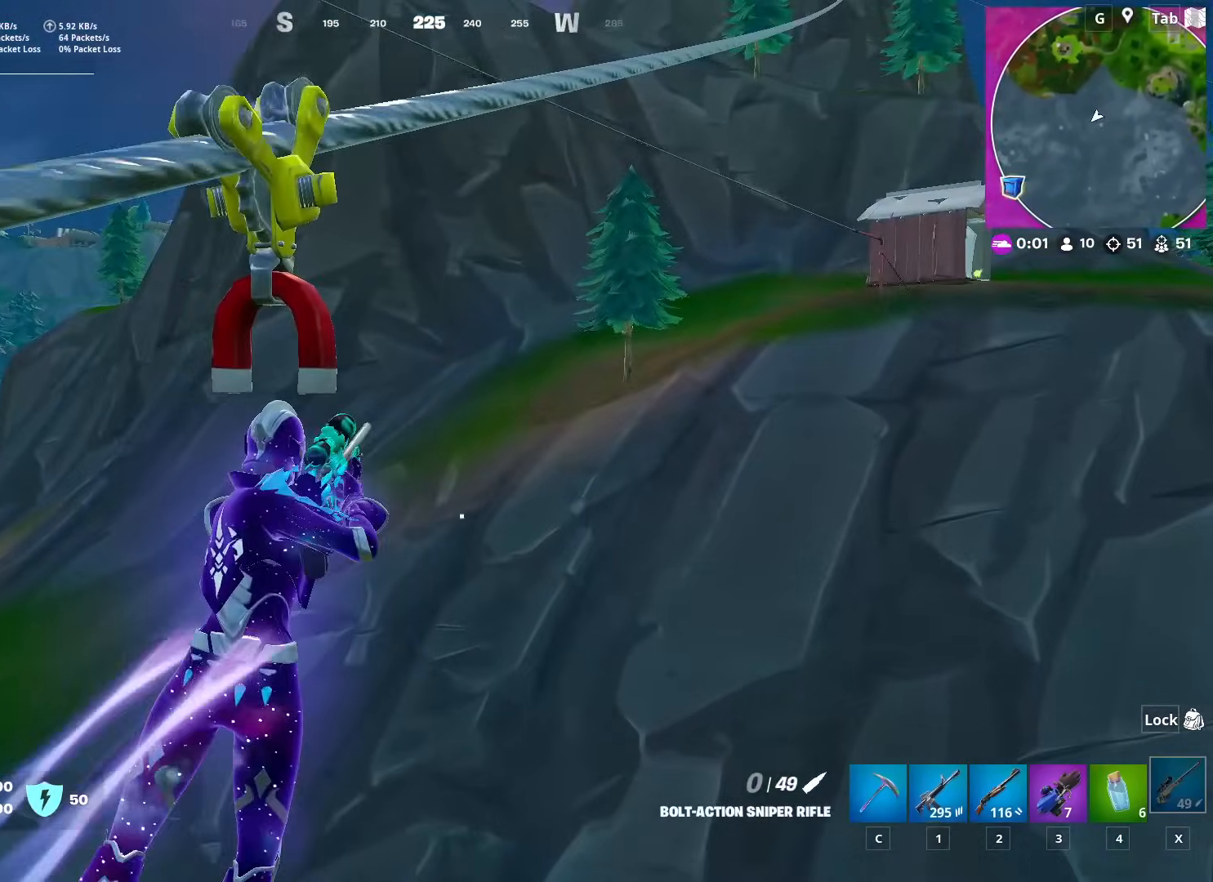
{"keys": [], "mouse": [], "mouse_move": "still", "events": []}
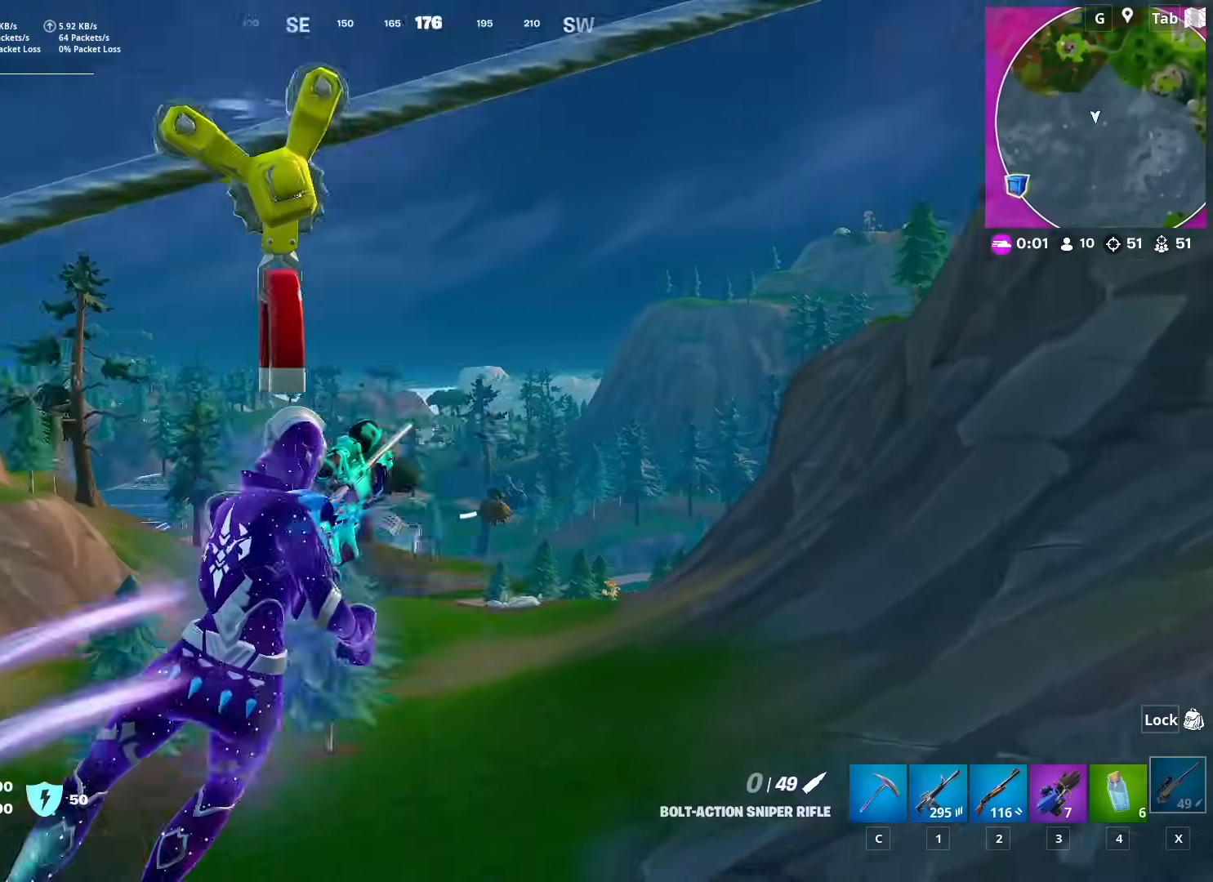
{"keys": [], "mouse": [], "mouse_move": "right", "events": []}
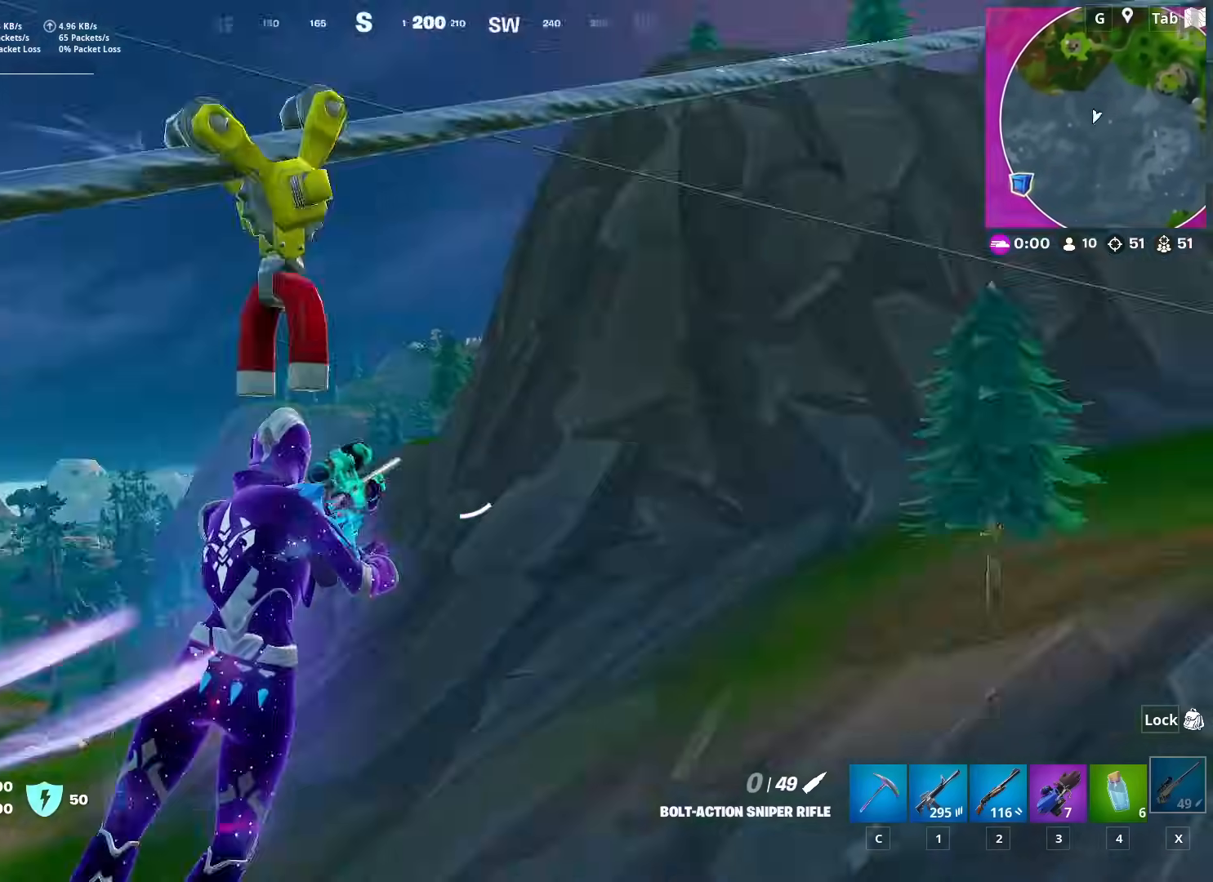
{"keys": [], "mouse": [], "mouse_move": "left", "events": []}
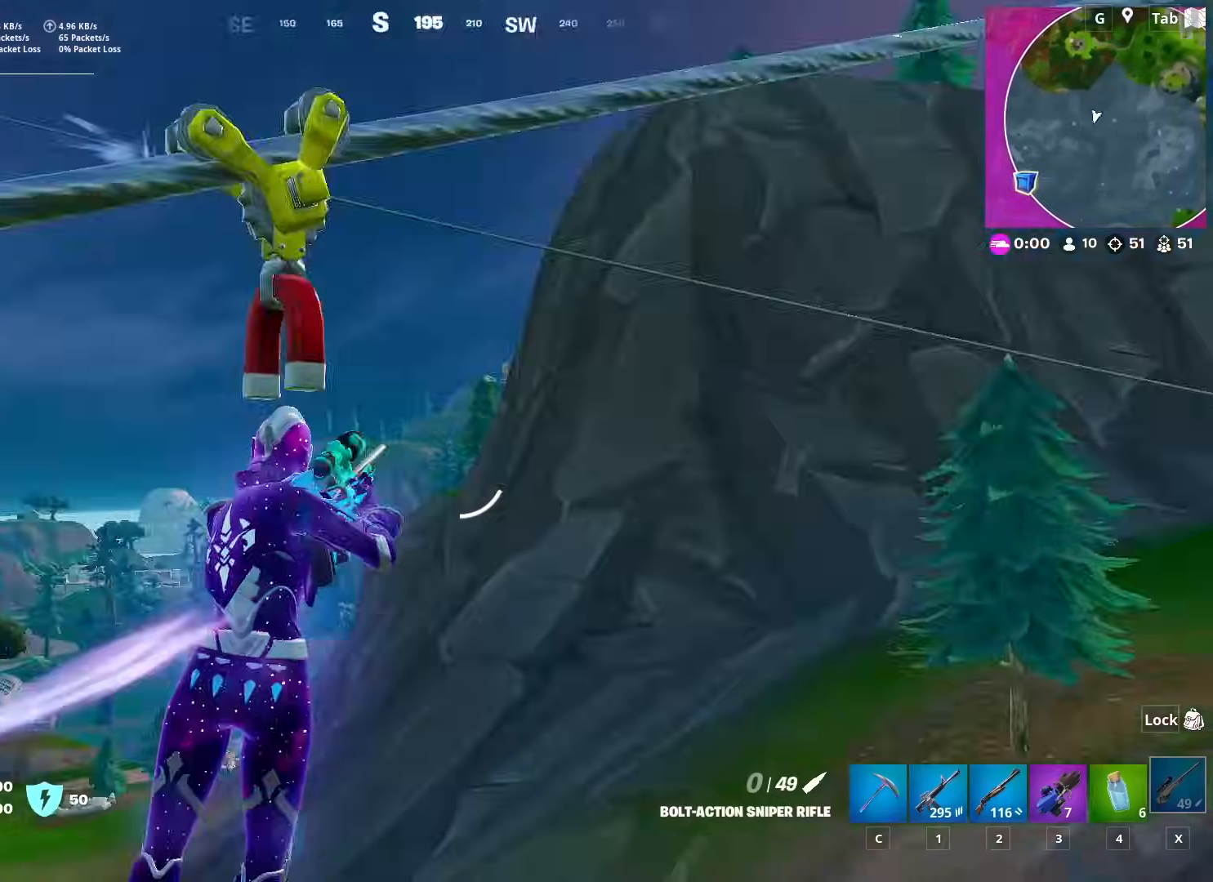
{"keys": [], "mouse": [], "mouse_move": "right", "events": []}